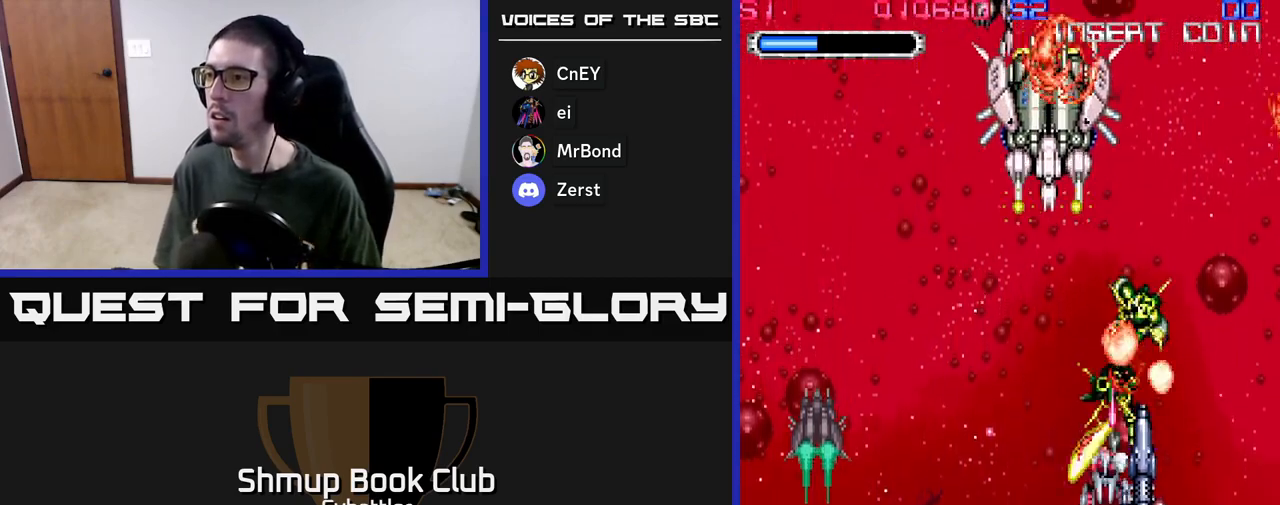
Gameplay with a controller (Xbox layout); each line is a JSON object with the inputs held at the frame after it. "events" lists button and stick changes between this image and that frame as [ms after this image, input, new state], when the widget could be followed in between.
{"buttons": ["A", "DPAD_LEFT"], "left_stick": "center", "right_stick": "center"}
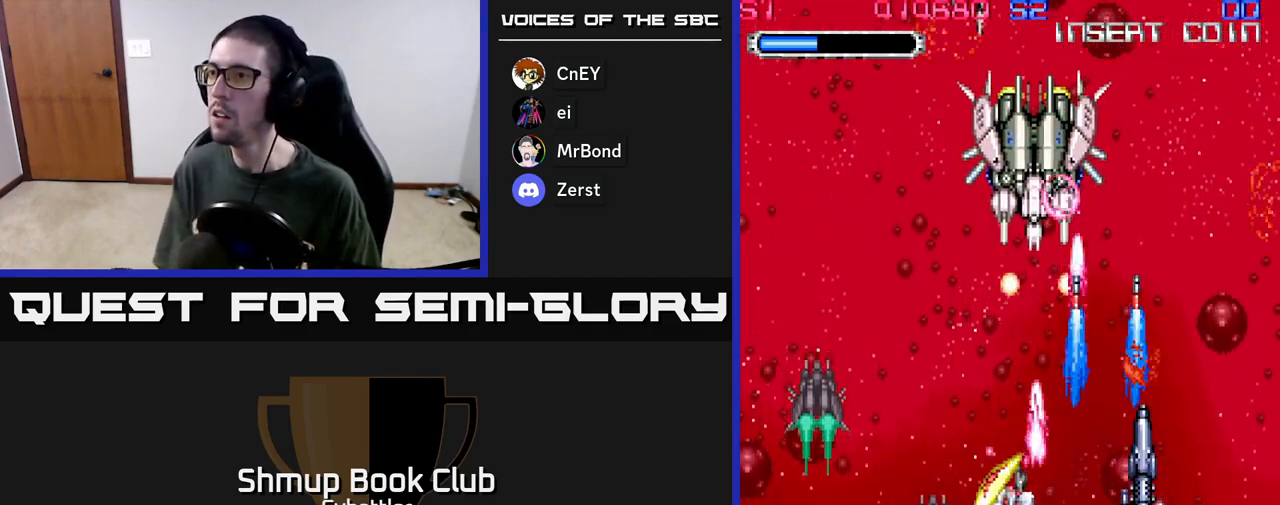
{"buttons": ["DPAD_UP", "DPAD_LEFT"], "left_stick": "center", "right_stick": "center", "events": [[83, "DPAD_DOWN", "down"], [117, "DPAD_LEFT", "up"], [150, "DPAD_RIGHT", "down"], [200, "DPAD_RIGHT", "up"], [250, "DPAD_LEFT", "down"], [267, "DPAD_DOWN", "up"], [317, "DPAD_UP", "down"], [467, "A", "up"]]}
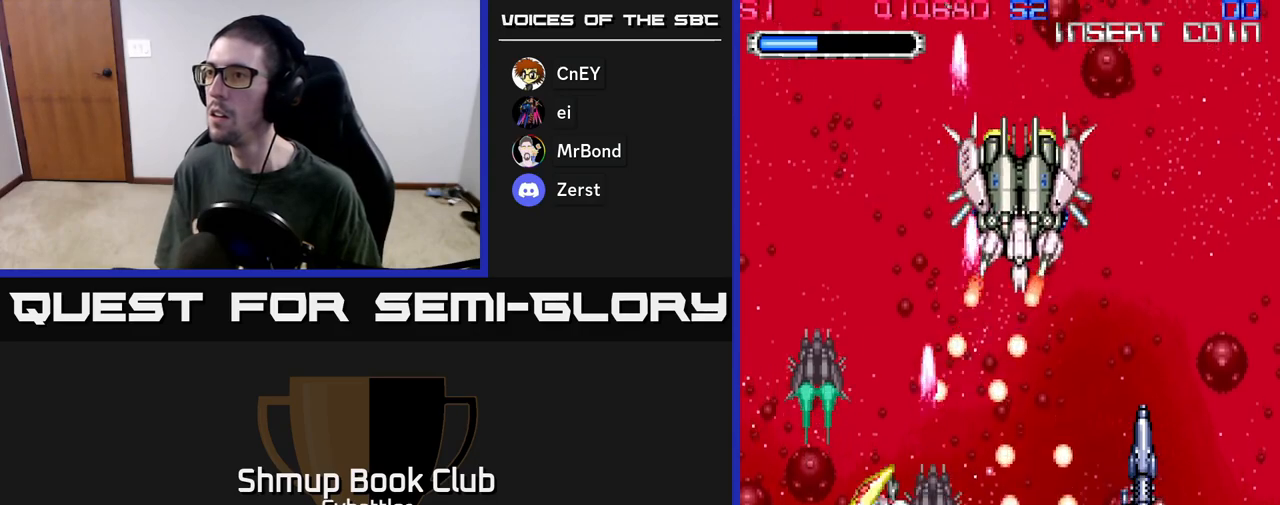
{"buttons": ["DPAD_UP"], "left_stick": "center", "right_stick": "center", "events": [[350, "DPAD_LEFT", "up"]]}
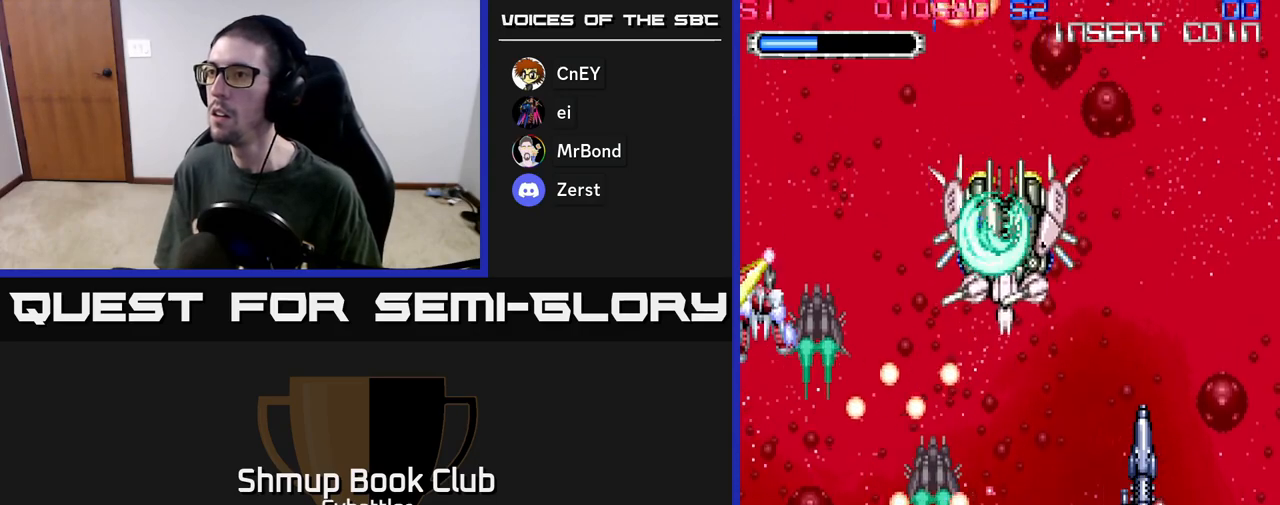
{"buttons": [], "left_stick": "center", "right_stick": "center", "events": [[50, "DPAD_RIGHT", "down"], [183, "DPAD_UP", "up"], [283, "X", "down"], [350, "X", "up"], [383, "DPAD_RIGHT", "up"], [400, "X", "down"], [483, "X", "up"]]}
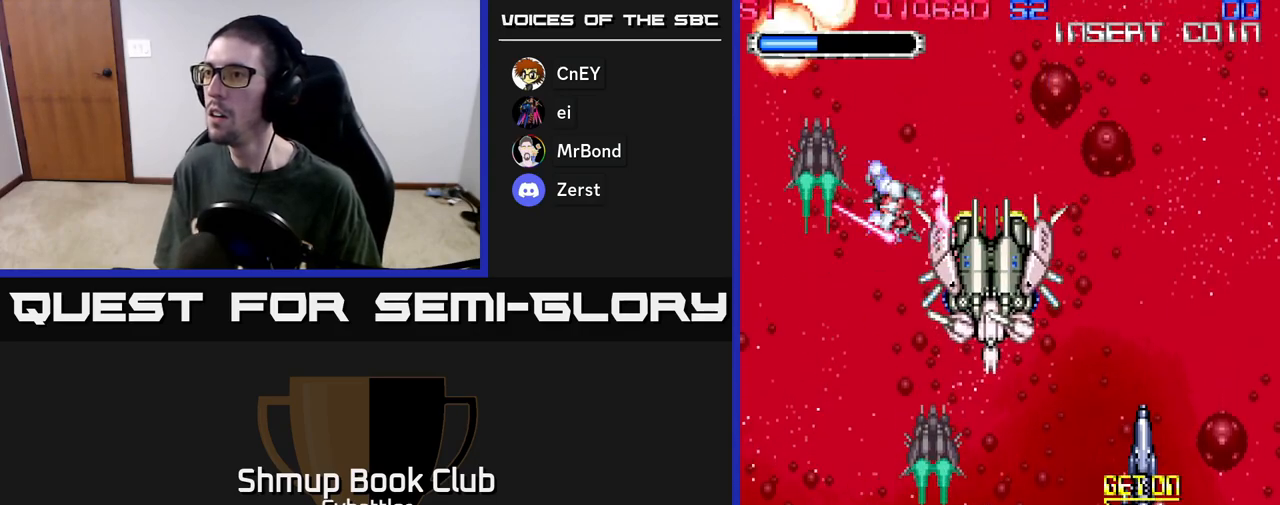
{"buttons": ["DPAD_DOWN", "DPAD_RIGHT"], "left_stick": "center", "right_stick": "center", "events": [[33, "X", "down"], [67, "DPAD_DOWN", "down"], [67, "DPAD_RIGHT", "down"], [83, "X", "up"], [150, "X", "down"], [217, "X", "up"], [267, "X", "down"], [333, "X", "up"]]}
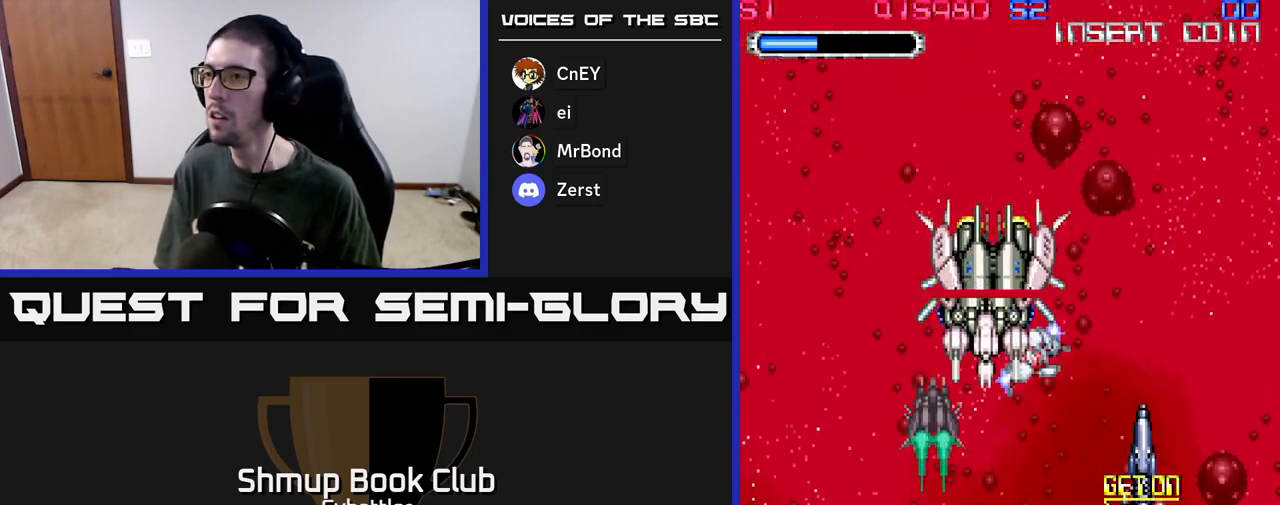
{"buttons": ["DPAD_LEFT"], "left_stick": "center", "right_stick": "center", "events": [[183, "DPAD_RIGHT", "up"], [300, "DPAD_RIGHT", "down"], [433, "DPAD_RIGHT", "up"], [483, "DPAD_DOWN", "up"], [500, "DPAD_LEFT", "down"]]}
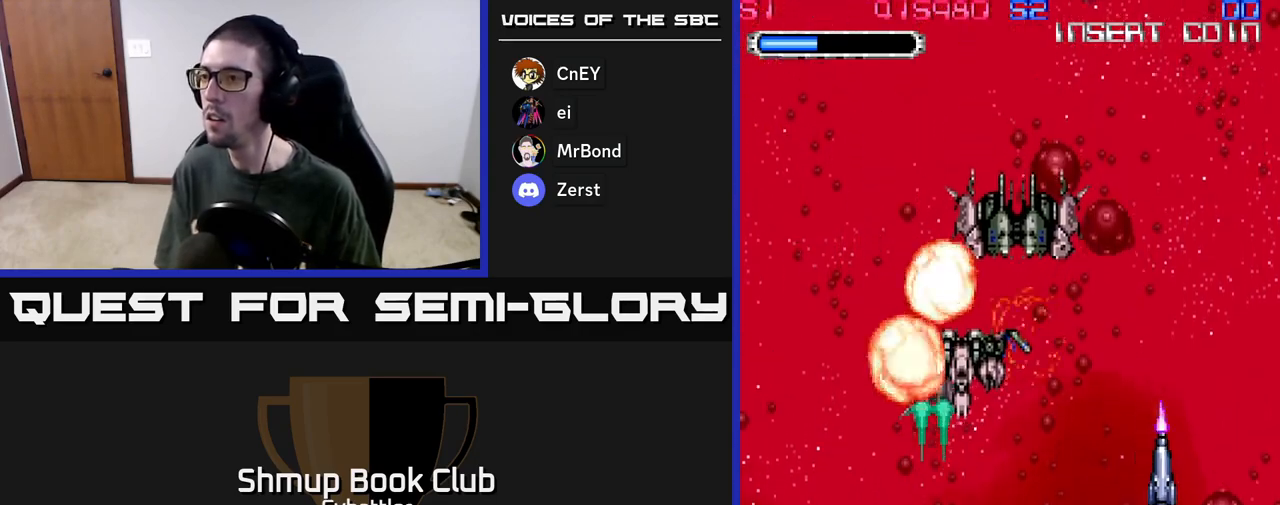
{"buttons": [], "left_stick": "center", "right_stick": "center", "events": [[33, "DPAD_UP", "down"], [200, "DPAD_UP", "up"], [350, "DPAD_LEFT", "up"]]}
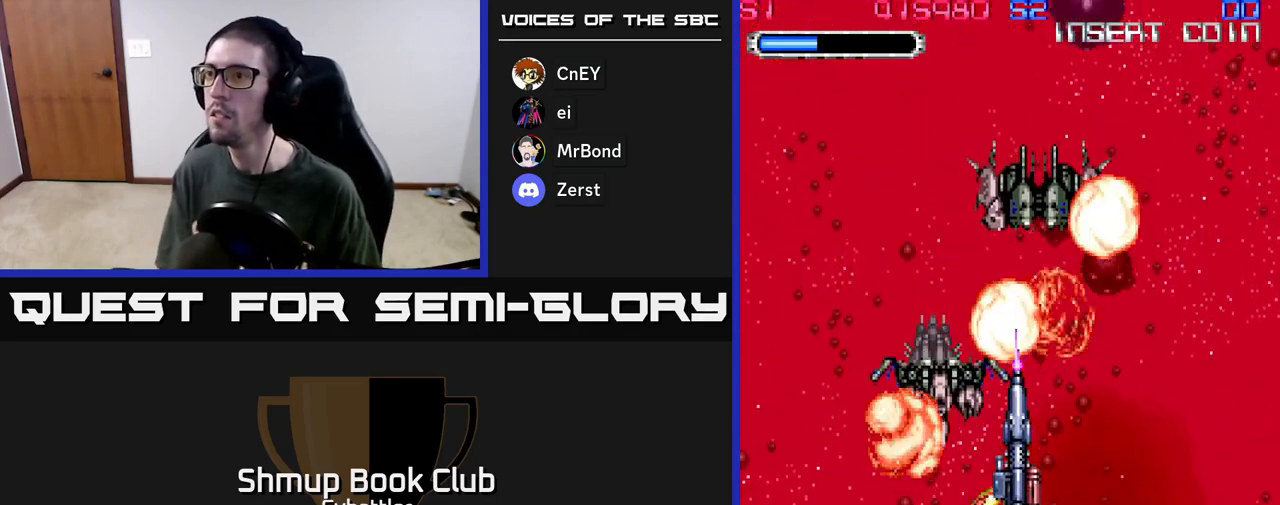
{"buttons": ["DPAD_LEFT"], "left_stick": "center", "right_stick": "center", "events": [[500, "DPAD_LEFT", "down"]]}
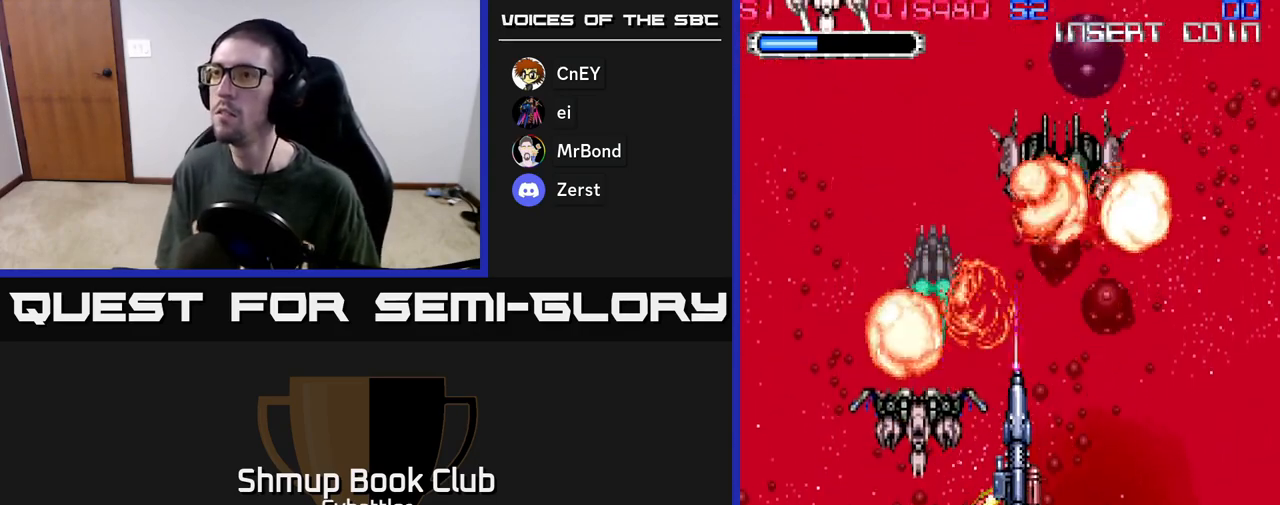
{"buttons": ["A", "DPAD_UP", "DPAD_LEFT"], "left_stick": "center", "right_stick": "center", "events": [[17, "DPAD_UP", "down"], [350, "A", "down"]]}
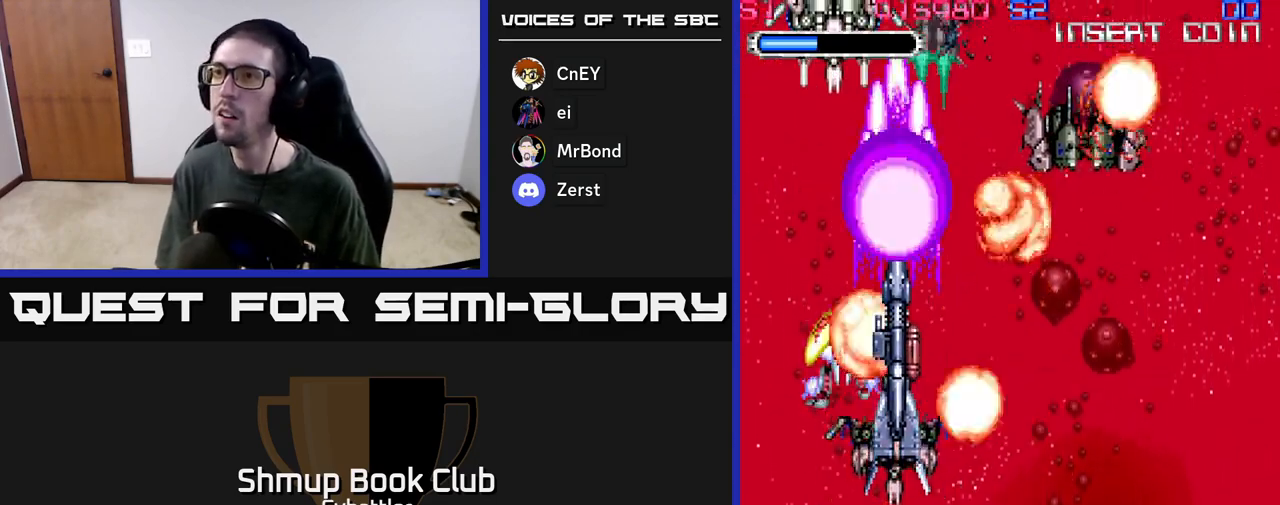
{"buttons": ["A", "DPAD_UP"], "left_stick": "center", "right_stick": "center", "events": [[33, "DPAD_LEFT", "up"], [33, "DPAD_UP", "up"], [500, "DPAD_UP", "down"]]}
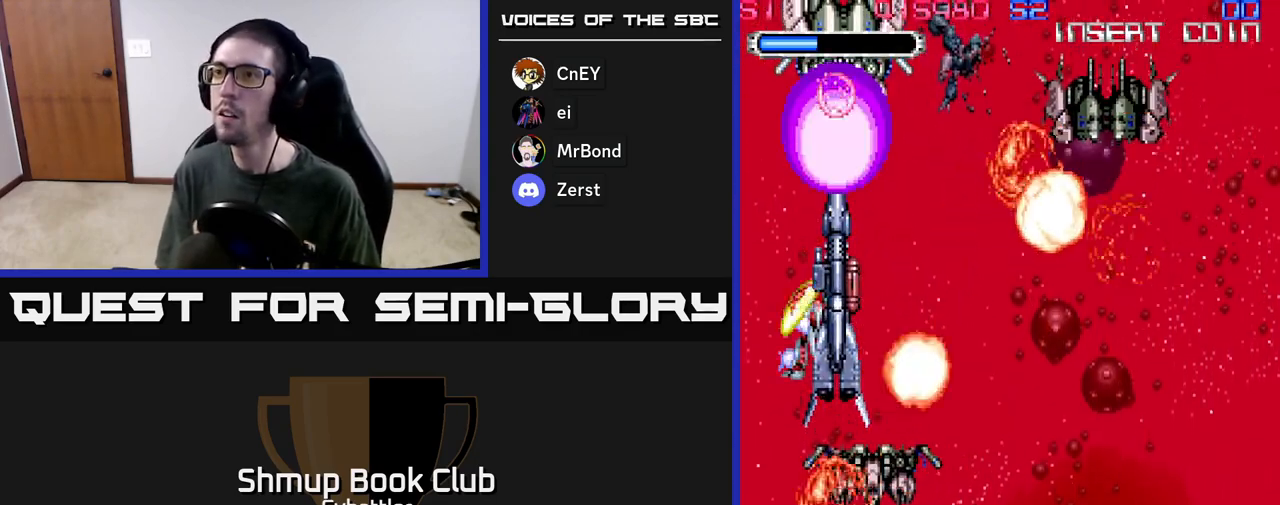
{"buttons": [], "left_stick": "center", "right_stick": "center", "events": [[50, "X", "down"], [67, "A", "up"], [133, "X", "up"], [183, "X", "down"], [233, "X", "up"], [283, "DPAD_UP", "up"], [283, "X", "down"], [350, "X", "up"], [417, "X", "down"], [483, "X", "up"]]}
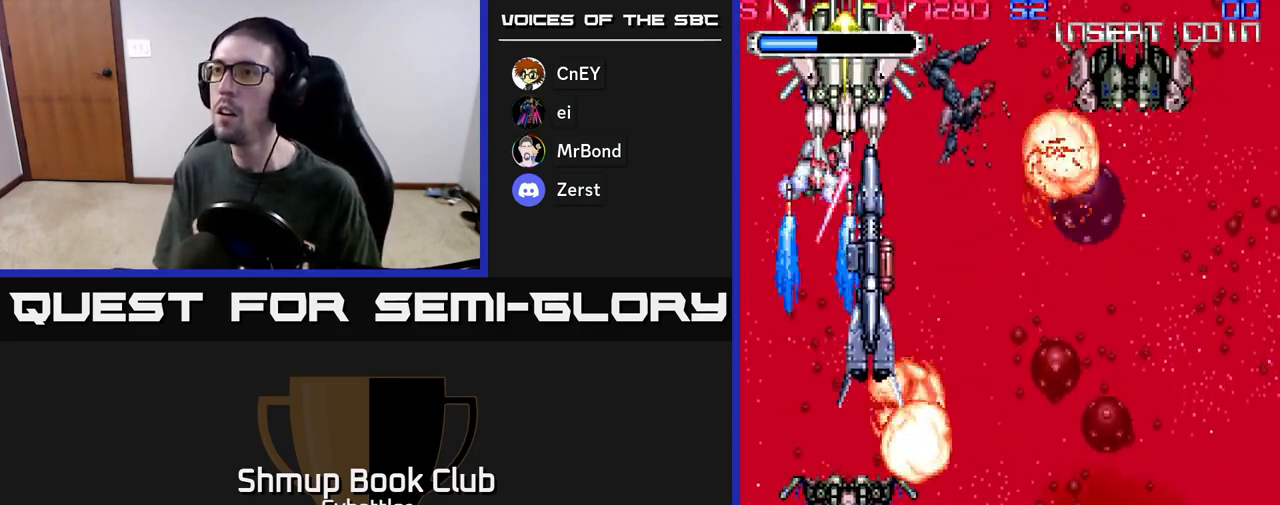
{"buttons": [], "left_stick": "center", "right_stick": "center", "events": [[50, "X", "down"], [133, "DPAD_DOWN", "down"], [133, "DPAD_RIGHT", "down"], [133, "X", "up"], [333, "DPAD_RIGHT", "up"], [433, "DPAD_DOWN", "up"]]}
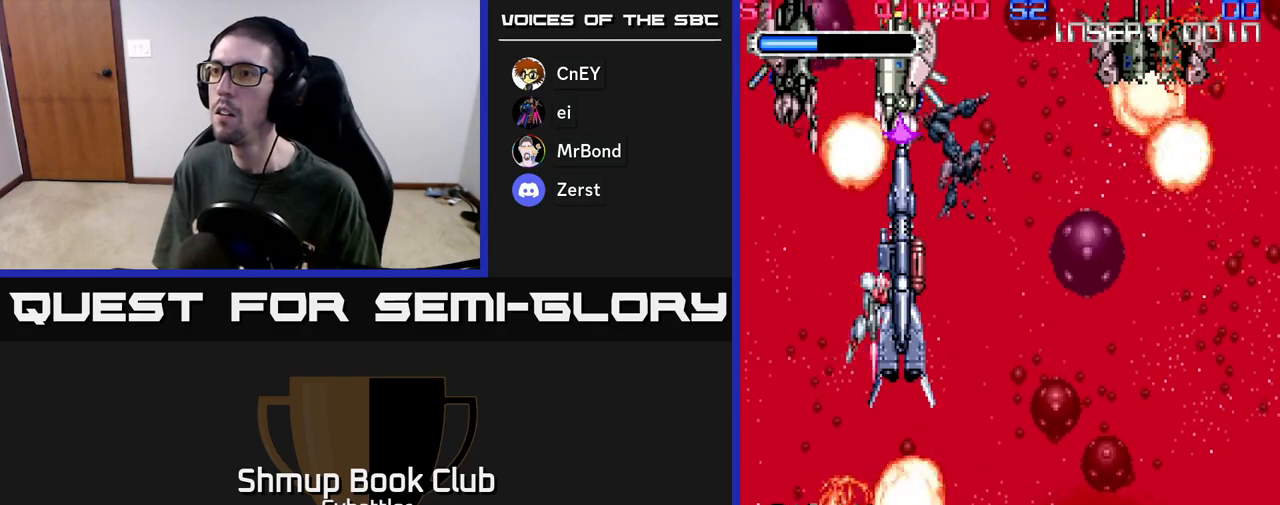
{"buttons": ["A", "DPAD_DOWN", "DPAD_RIGHT"], "left_stick": "center", "right_stick": "center", "events": [[183, "DPAD_RIGHT", "down"], [350, "DPAD_UP", "down"], [383, "DPAD_UP", "up"], [417, "DPAD_DOWN", "down"], [483, "A", "down"]]}
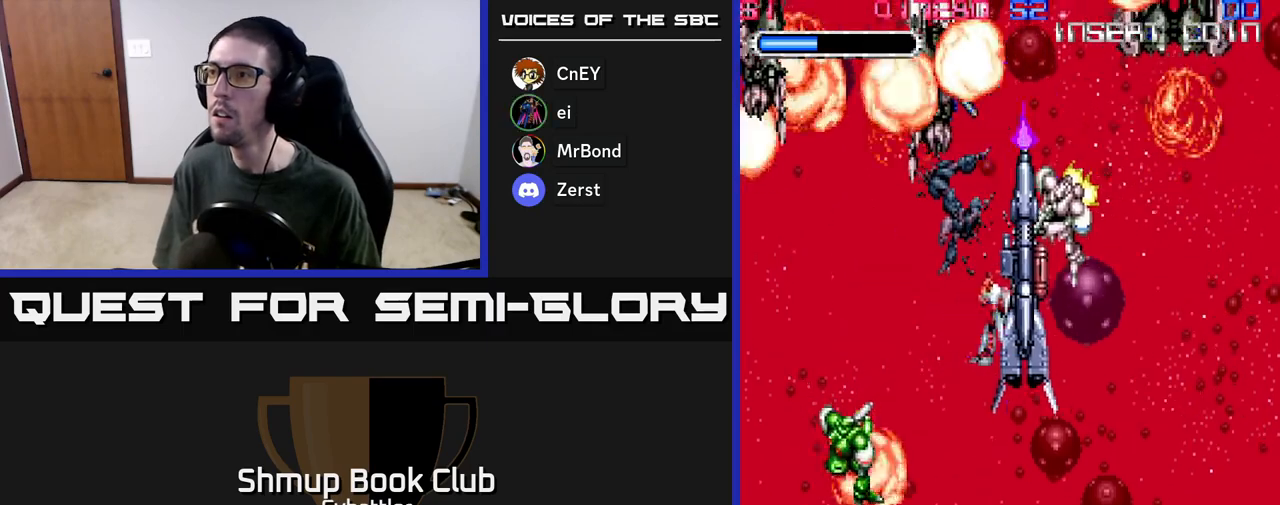
{"buttons": ["X", "DPAD_UP", "DPAD_LEFT"], "left_stick": "center", "right_stick": "center"}
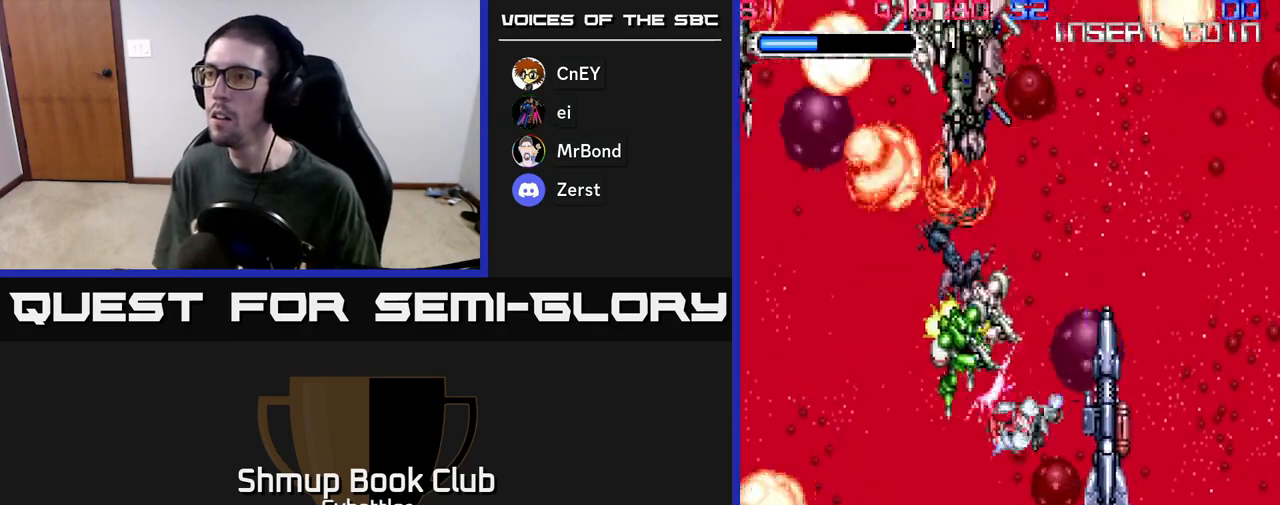
{"buttons": ["DPAD_RIGHT"], "left_stick": "center", "right_stick": "center"}
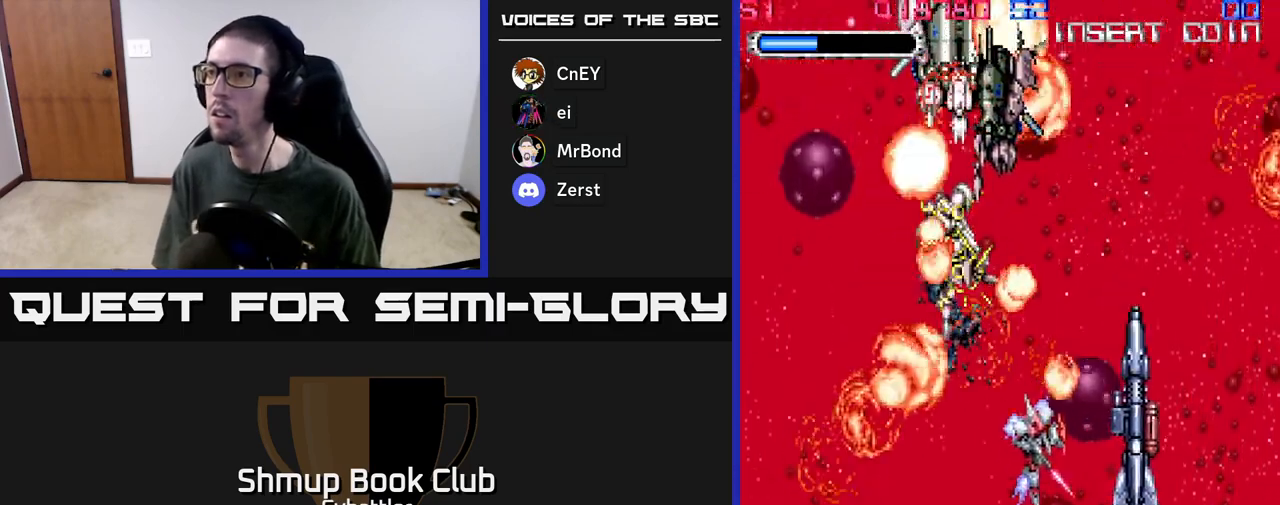
{"buttons": ["DPAD_LEFT"], "left_stick": "center", "right_stick": "center", "events": [[200, "DPAD_RIGHT", "up"], [200, "DPAD_UP", "down"], [217, "DPAD_LEFT", "down"], [250, "DPAD_UP", "up"]]}
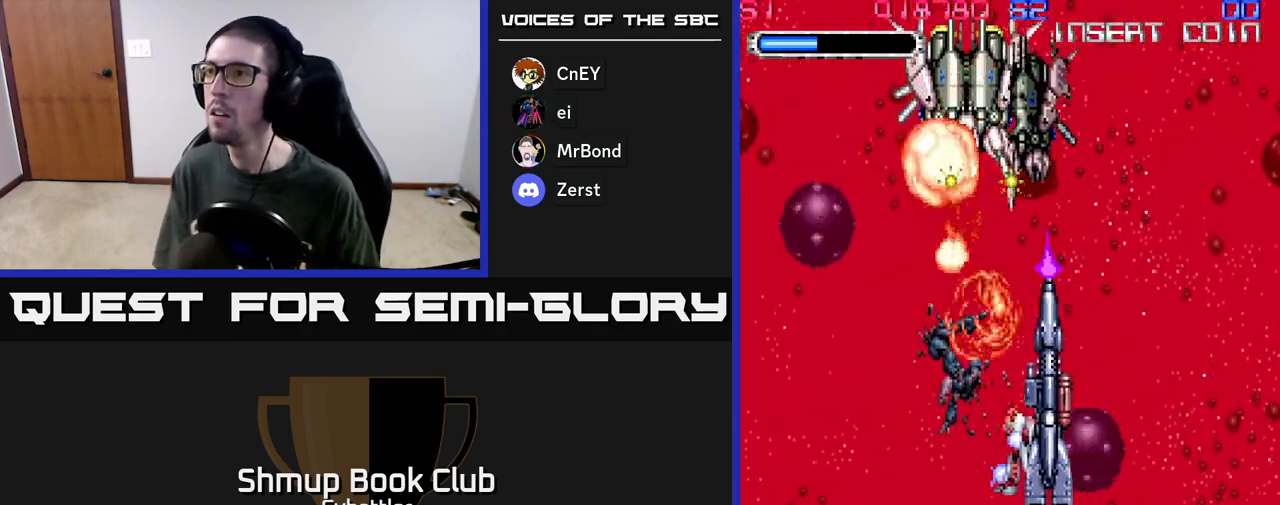
{"buttons": ["A", "DPAD_DOWN"], "left_stick": "center", "right_stick": "center", "events": [[100, "A", "down"], [117, "DPAD_UP", "down"], [150, "DPAD_LEFT", "up"], [200, "DPAD_UP", "up"], [283, "DPAD_DOWN", "down"]]}
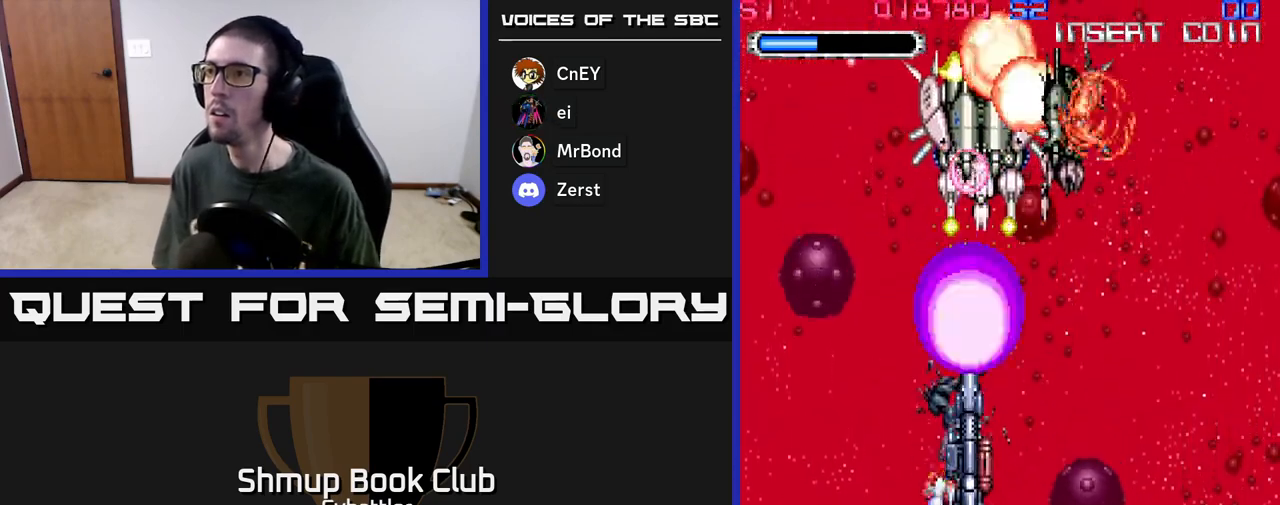
{"buttons": ["DPAD_UP", "DPAD_LEFT"], "left_stick": "center", "right_stick": "center", "events": [[150, "DPAD_RIGHT", "down"], [167, "DPAD_DOWN", "up"], [250, "DPAD_RIGHT", "up"], [300, "DPAD_LEFT", "down"], [400, "DPAD_UP", "down"], [400, "X", "down"], [417, "A", "up"], [483, "X", "up"]]}
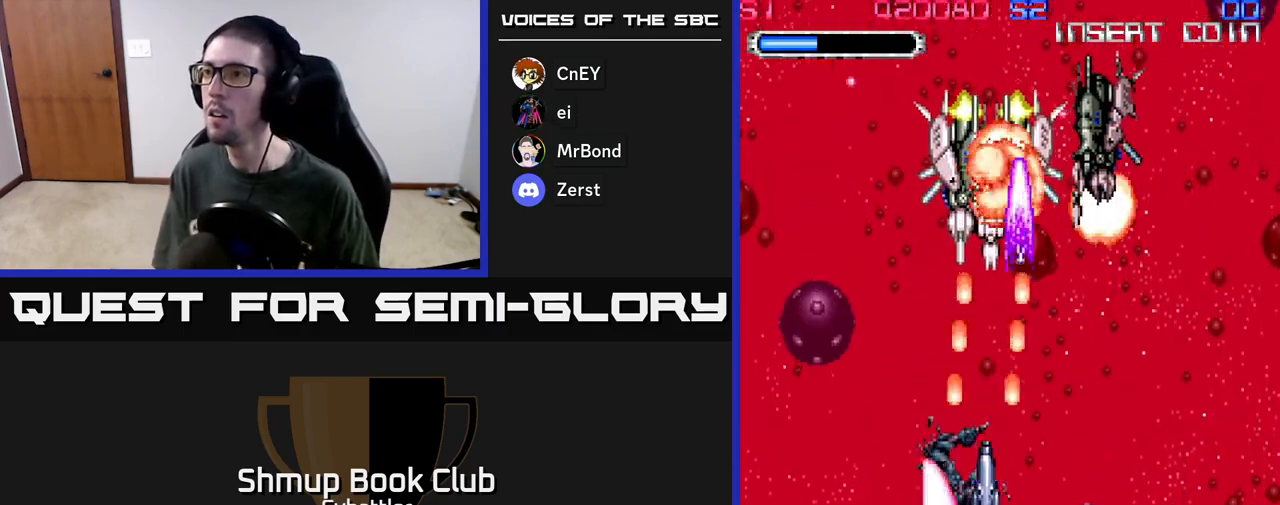
{"buttons": ["DPAD_UP"], "left_stick": "center", "right_stick": "center", "events": [[417, "DPAD_LEFT", "up"]]}
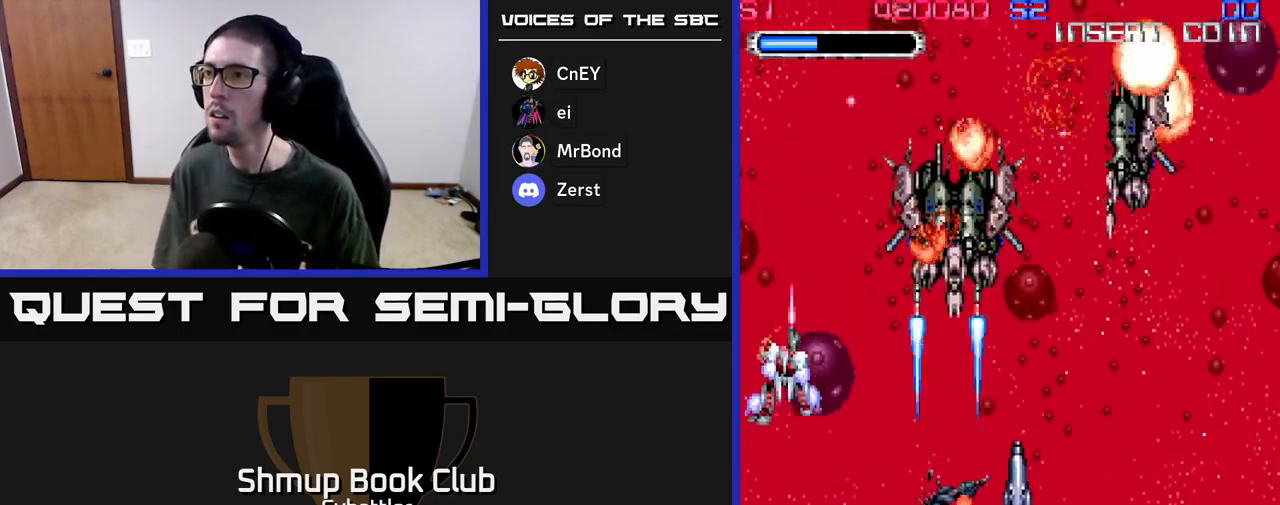
{"buttons": ["DPAD_DOWN", "DPAD_RIGHT"], "left_stick": "center", "right_stick": "center", "events": [[100, "DPAD_RIGHT", "down"], [100, "DPAD_UP", "up"], [200, "DPAD_DOWN", "down"]]}
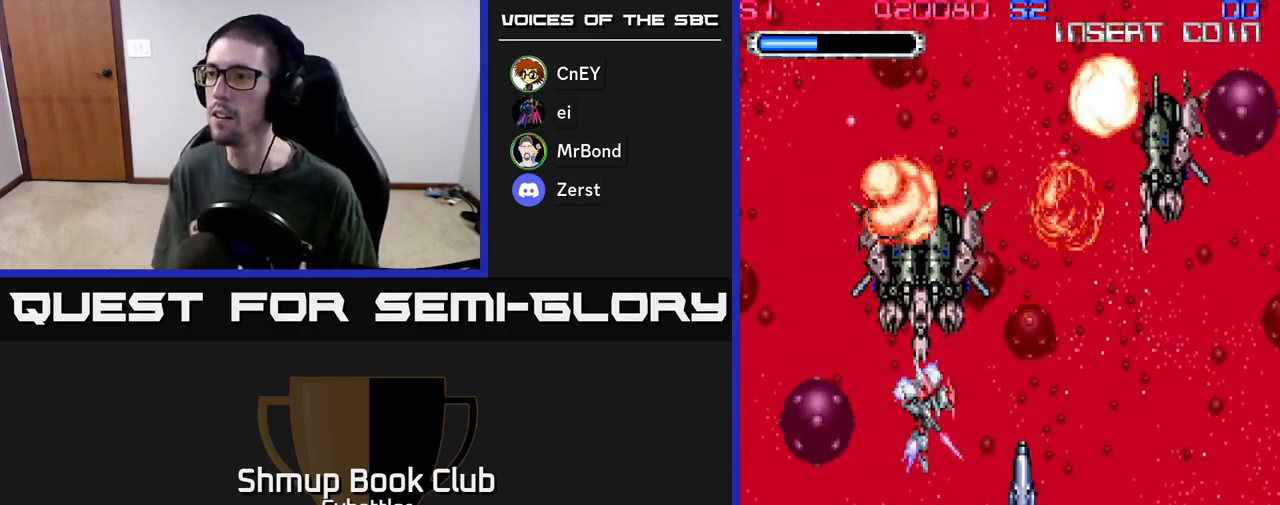
{"buttons": ["DPAD_RIGHT"], "left_stick": "center", "right_stick": "center", "events": [[150, "DPAD_RIGHT", "up"], [333, "DPAD_RIGHT", "down"], [367, "DPAD_DOWN", "up"], [383, "DPAD_DOWN", "down"], [467, "DPAD_DOWN", "up"]]}
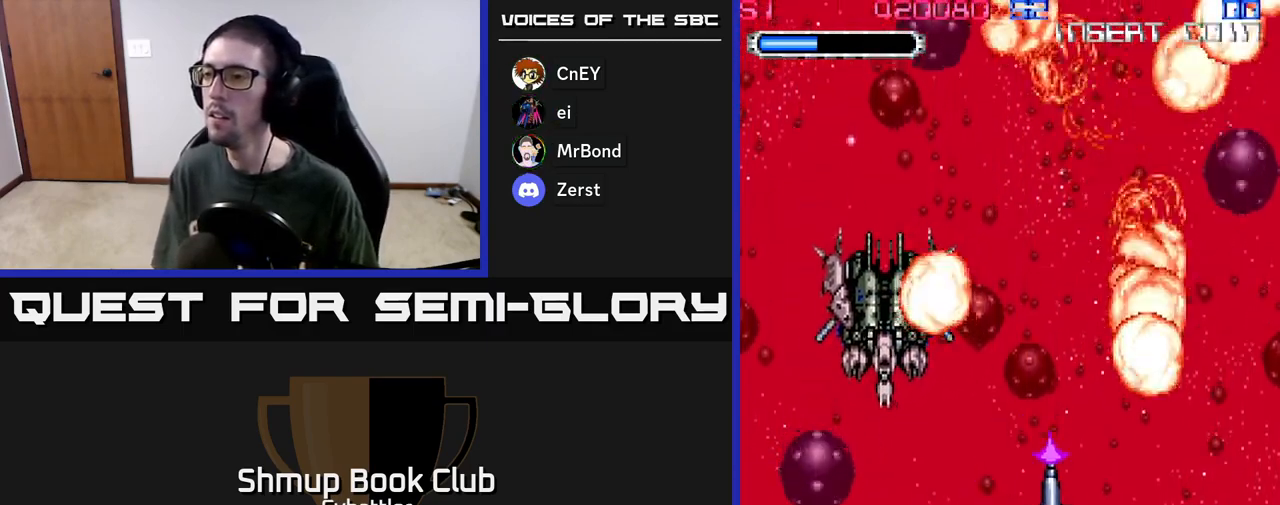
{"buttons": [], "left_stick": "center", "right_stick": "center", "events": [[17, "DPAD_UP", "down"], [33, "DPAD_RIGHT", "up"], [217, "DPAD_UP", "up"]]}
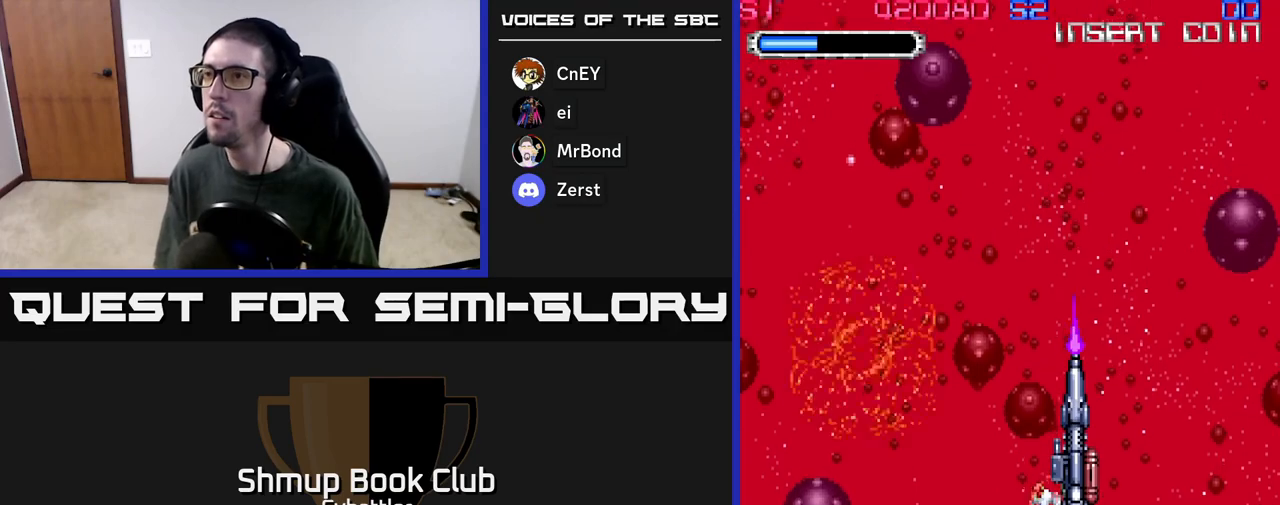
{"buttons": ["DPAD_LEFT"], "left_stick": "center", "right_stick": "center", "events": [[400, "DPAD_LEFT", "down"]]}
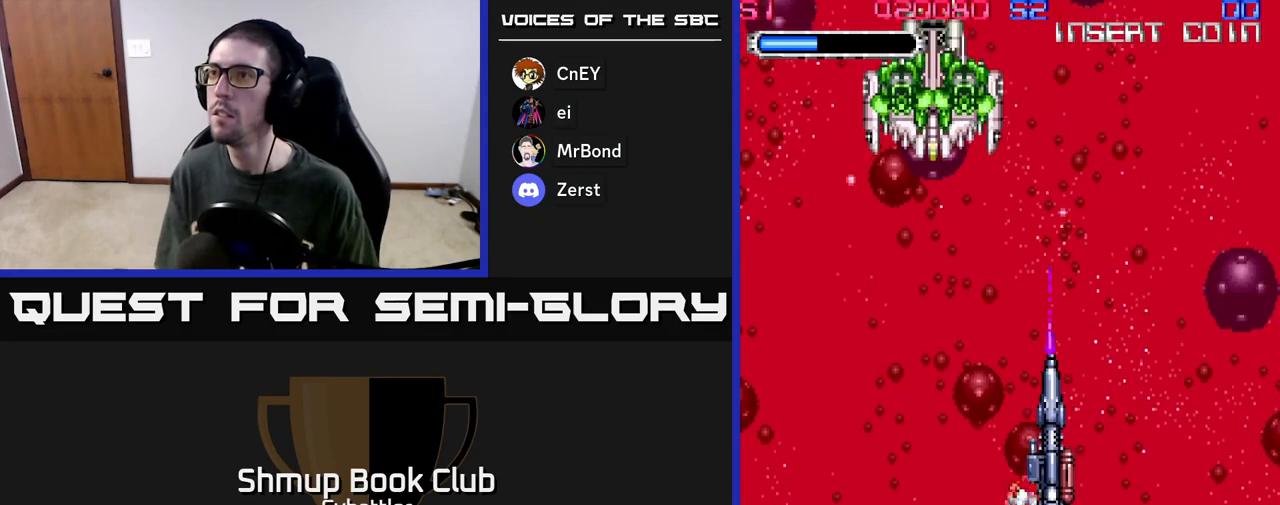
{"buttons": ["A", "DPAD_DOWN", "DPAD_LEFT"], "left_stick": "center", "right_stick": "center", "events": [[117, "A", "down"], [200, "DPAD_UP", "down"], [267, "DPAD_UP", "up"], [333, "DPAD_DOWN", "down"]]}
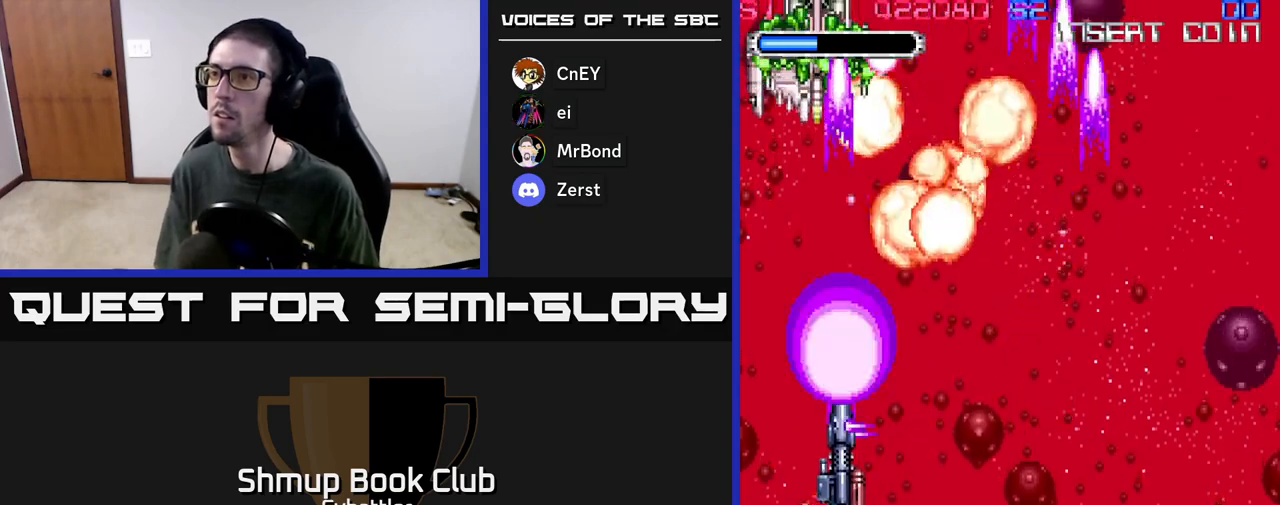
{"buttons": ["A", "DPAD_UP", "DPAD_LEFT"], "left_stick": "center", "right_stick": "center", "events": [[117, "DPAD_DOWN", "up"], [150, "DPAD_LEFT", "up"], [183, "DPAD_RIGHT", "down"], [417, "DPAD_RIGHT", "up"], [417, "DPAD_UP", "down"], [450, "DPAD_LEFT", "down"]]}
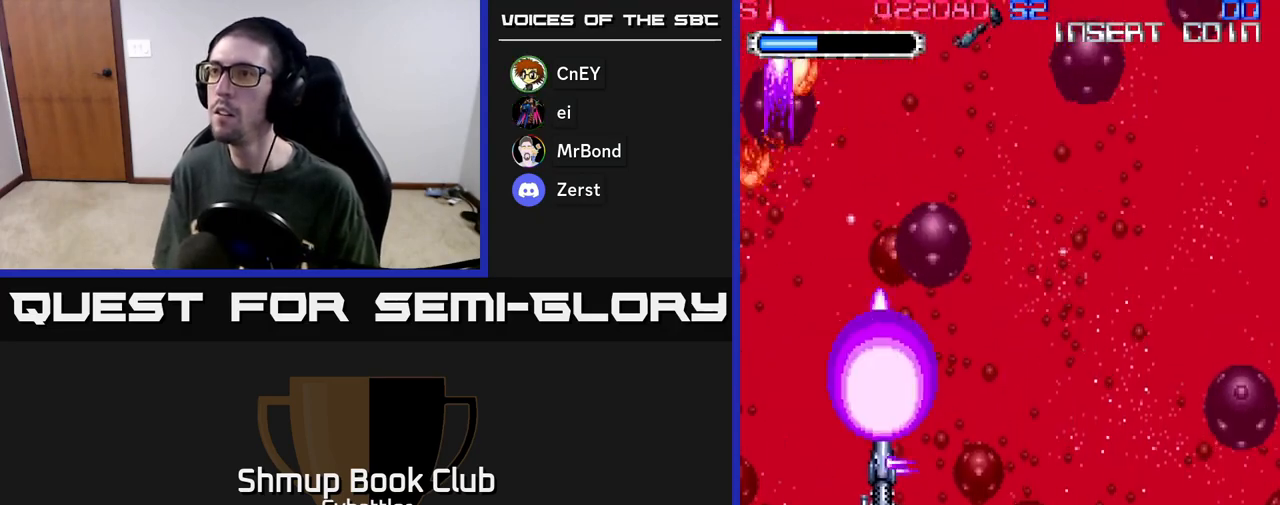
{"buttons": ["A", "DPAD_RIGHT"], "left_stick": "center", "right_stick": "center", "events": [[33, "DPAD_UP", "up"], [83, "DPAD_LEFT", "up"], [100, "DPAD_RIGHT", "down"], [150, "A", "up"], [200, "DPAD_UP", "down"], [233, "A", "down"], [333, "A", "up"], [350, "DPAD_UP", "up"], [417, "A", "down"]]}
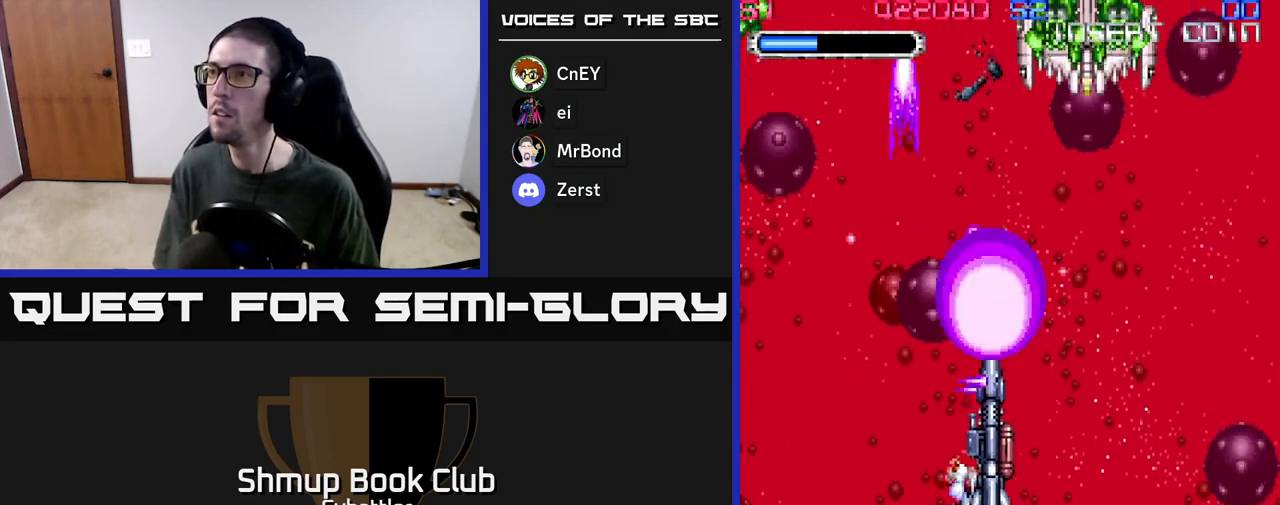
{"buttons": ["A", "DPAD_LEFT"], "left_stick": "center", "right_stick": "center", "events": [[33, "A", "up"], [100, "A", "down"], [200, "A", "up"], [250, "A", "down"], [250, "DPAD_DOWN", "down"], [267, "DPAD_RIGHT", "up"], [367, "A", "up"], [400, "A", "down"], [433, "DPAD_LEFT", "down"], [467, "DPAD_DOWN", "up"]]}
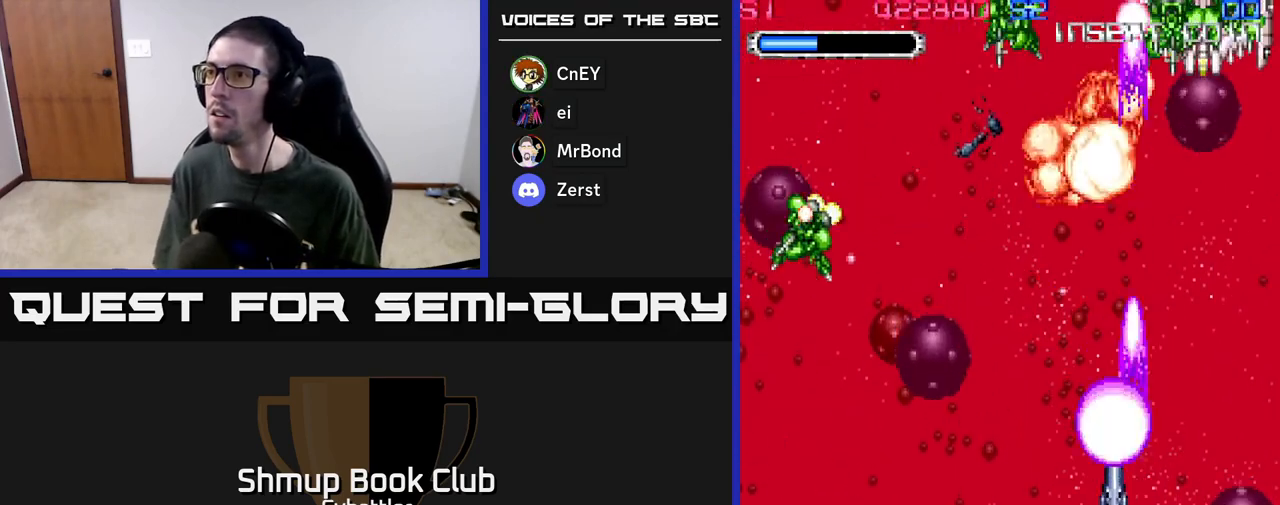
{"buttons": ["X", "DPAD_UP", "DPAD_LEFT"], "left_stick": "center", "right_stick": "center", "events": [[17, "A", "up"], [83, "A", "down"], [200, "A", "up"], [267, "A", "down"], [267, "DPAD_UP", "down"], [350, "X", "down"], [383, "A", "up"], [417, "X", "up"], [483, "X", "down"]]}
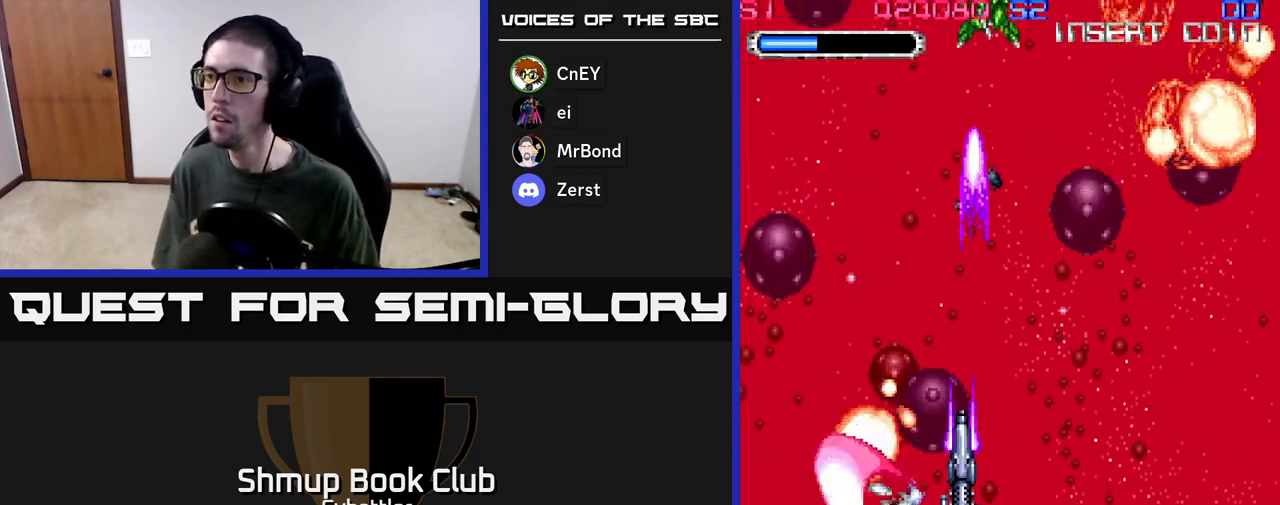
{"buttons": ["DPAD_RIGHT"], "left_stick": "center", "right_stick": "center", "events": [[50, "X", "up"], [100, "X", "down"], [133, "DPAD_UP", "up"], [167, "X", "up"], [233, "DPAD_LEFT", "up"], [250, "DPAD_UP", "down"], [367, "DPAD_RIGHT", "down"], [400, "DPAD_UP", "up"]]}